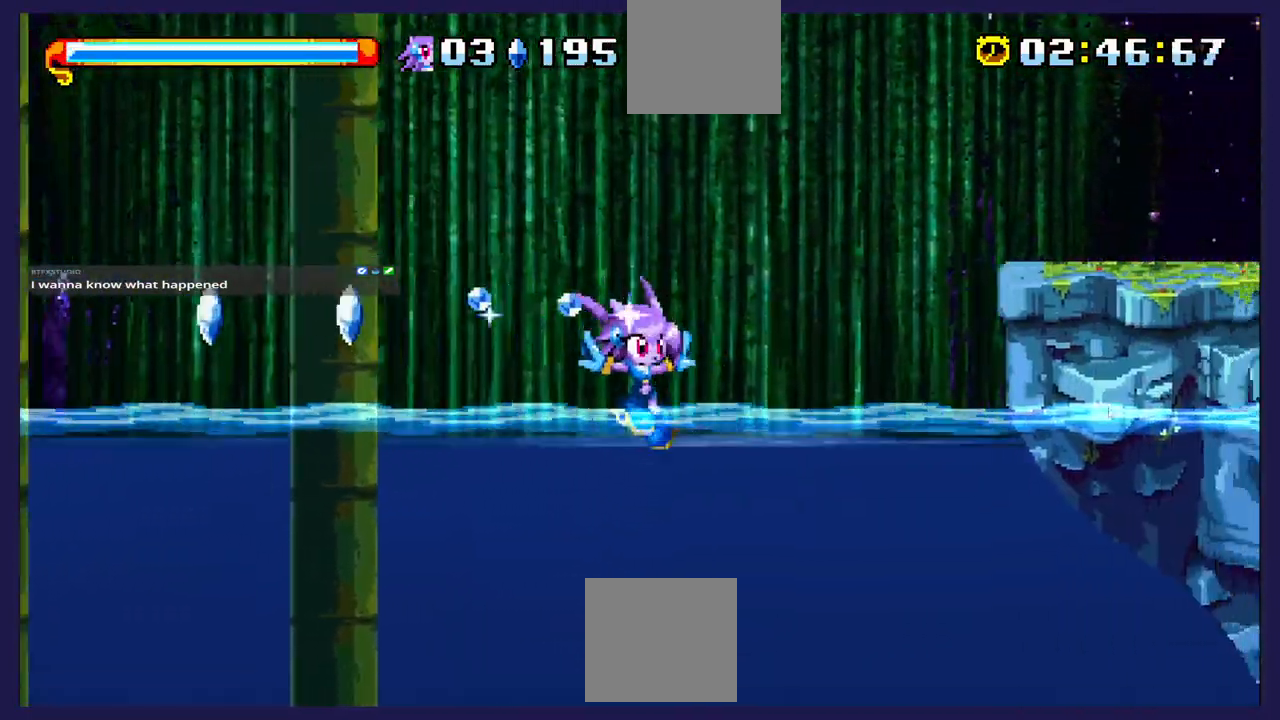
Gameplay with a controller (Xbox layout); each line is a JSON object with the inputs held at the frame after it. "events" lists button and stick changes between this image and that frame as [ms after this image, input, new state], when the widget could be followed in between. Not read: right_stick.
{"buttons": ["A", "DPAD_UP", "DPAD_RIGHT"], "left_stick": "center", "events": [[117, "A", "down"]]}
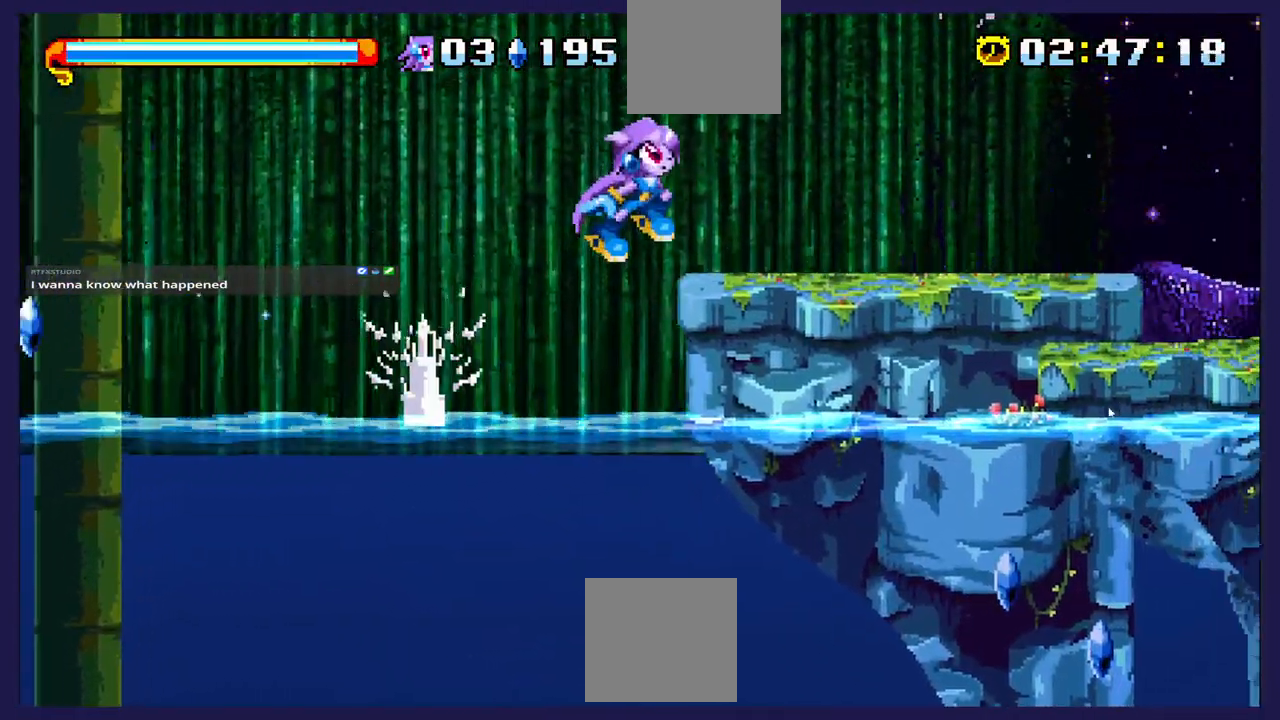
{"buttons": [], "left_stick": "center", "events": [[117, "A", "up"], [217, "DPAD_RIGHT", "up"], [217, "DPAD_UP", "up"]]}
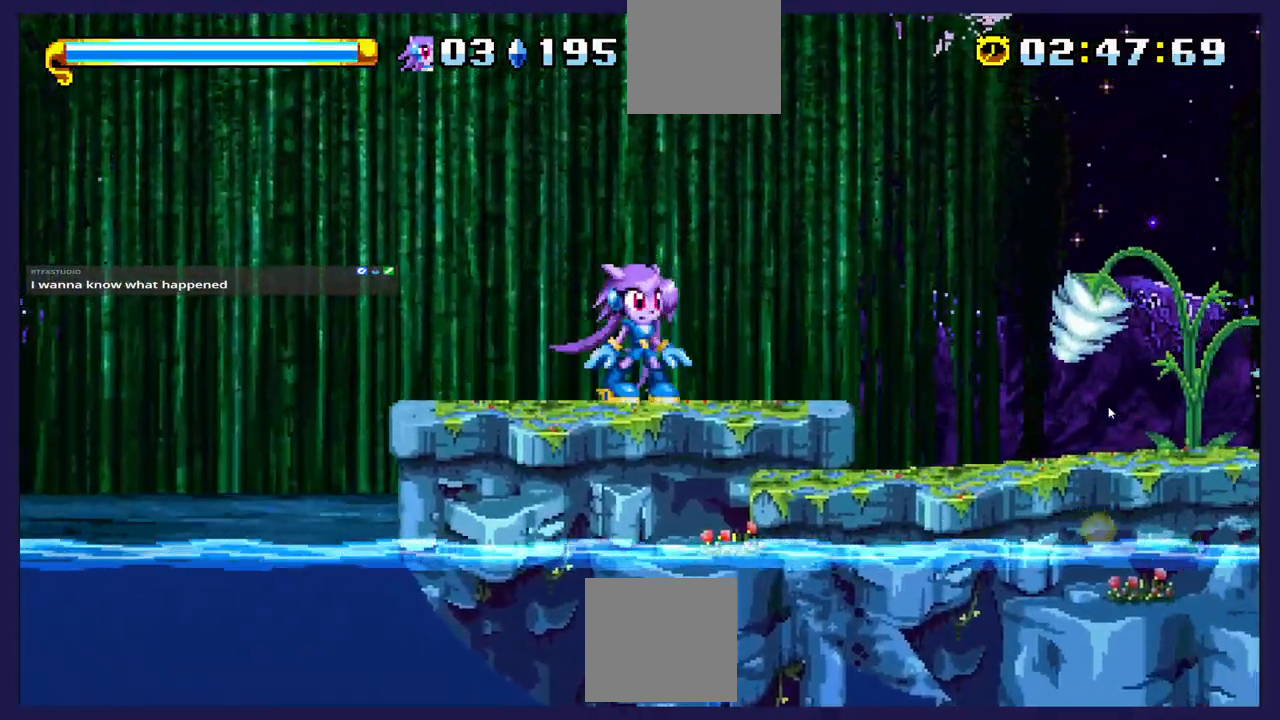
{"buttons": ["DPAD_RIGHT"], "left_stick": "center", "events": [[233, "DPAD_RIGHT", "down"]]}
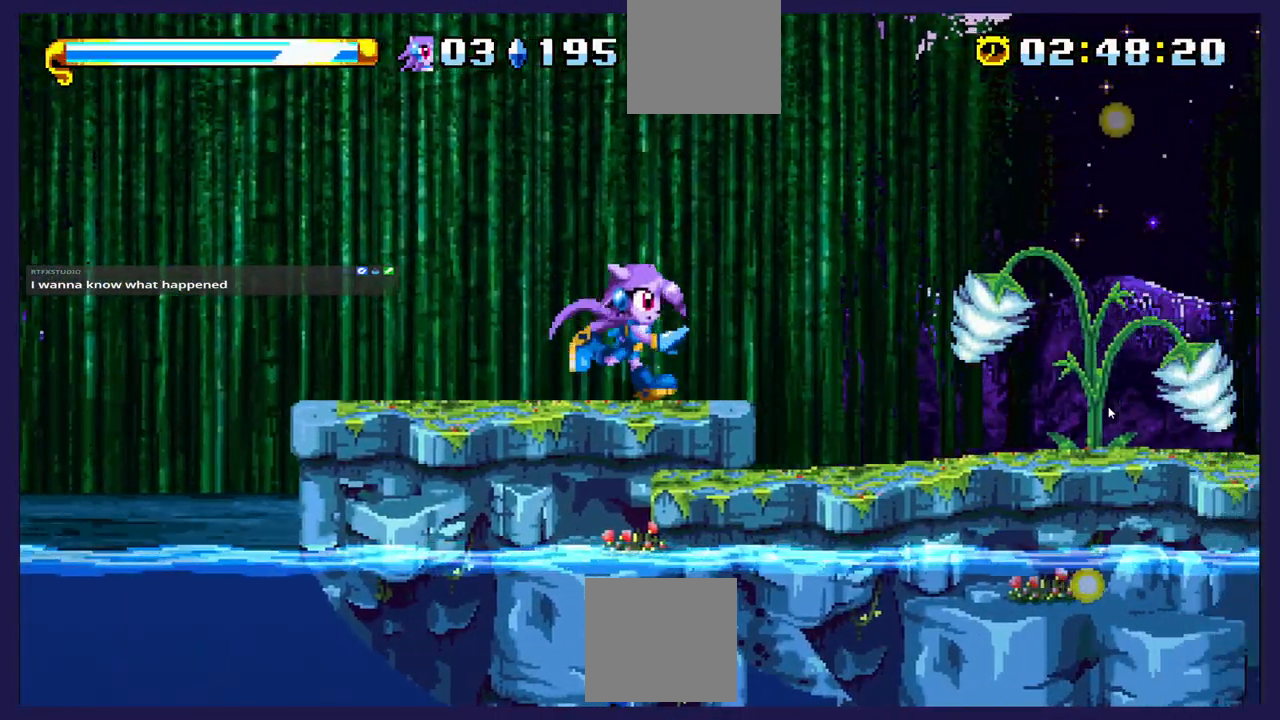
{"buttons": ["X"], "left_stick": "center", "events": [[67, "A", "down"], [133, "A", "up"], [300, "DPAD_RIGHT", "up"], [433, "X", "down"]]}
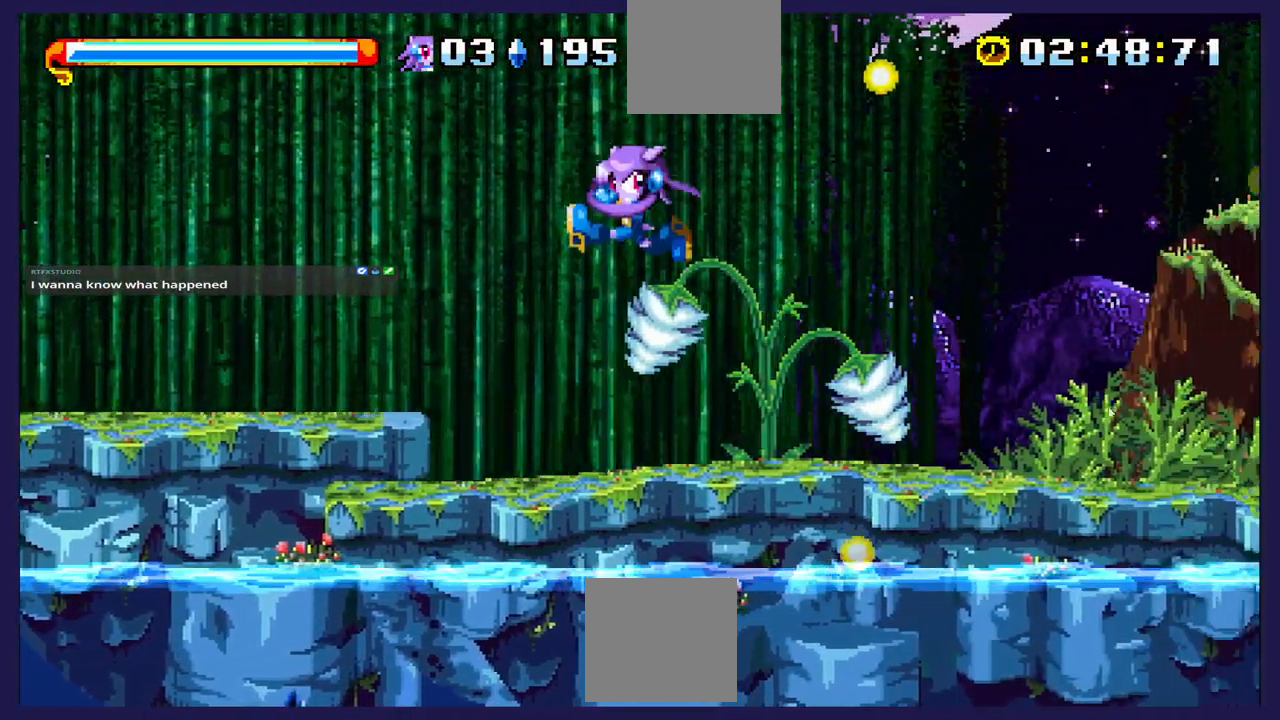
{"buttons": ["DPAD_RIGHT"], "left_stick": "center", "events": [[17, "X", "up"], [150, "X", "down"], [267, "X", "up"], [350, "DPAD_RIGHT", "down"]]}
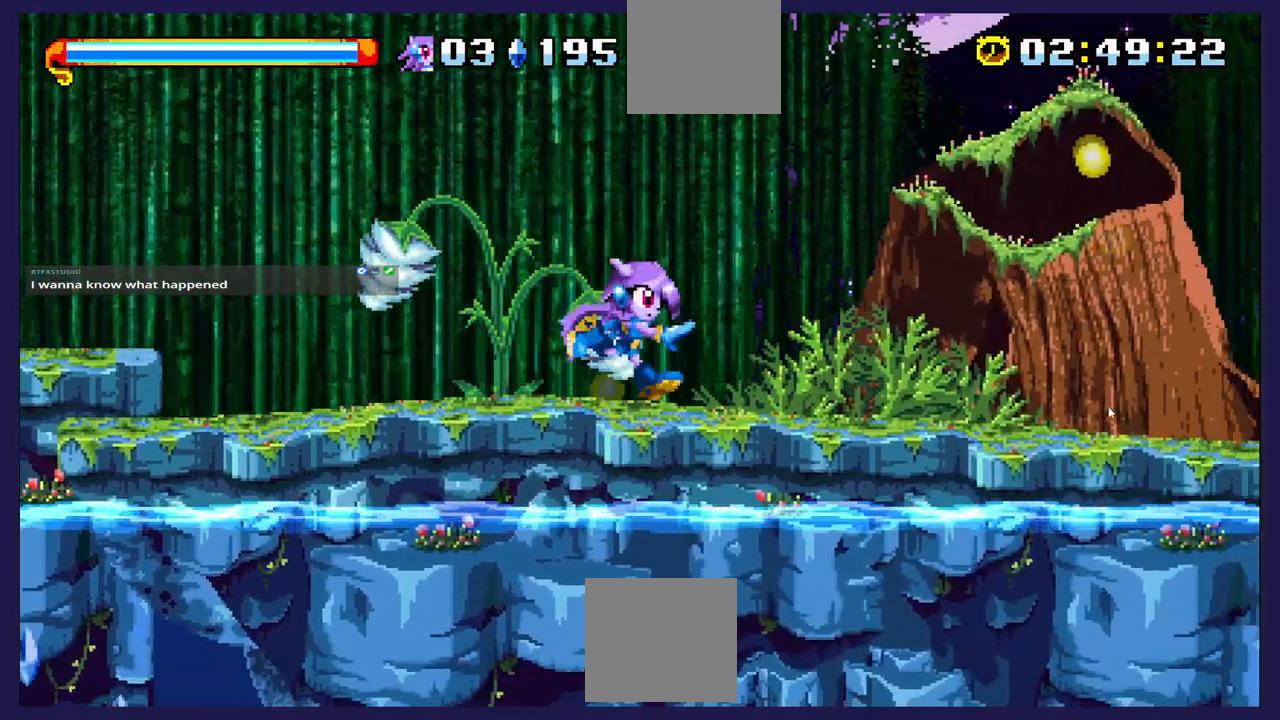
{"buttons": ["DPAD_RIGHT"], "left_stick": "center", "events": [[33, "DPAD_RIGHT", "up"], [200, "DPAD_RIGHT", "down"]]}
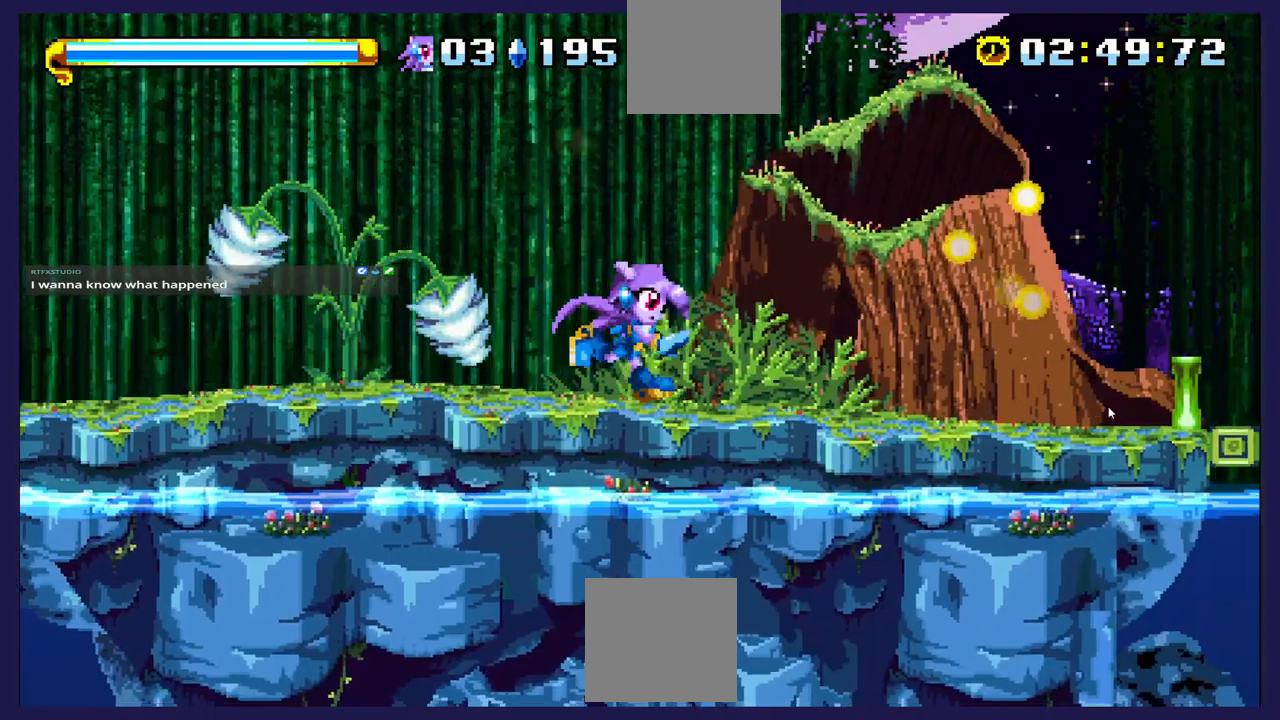
{"buttons": ["DPAD_RIGHT"], "left_stick": "center", "events": []}
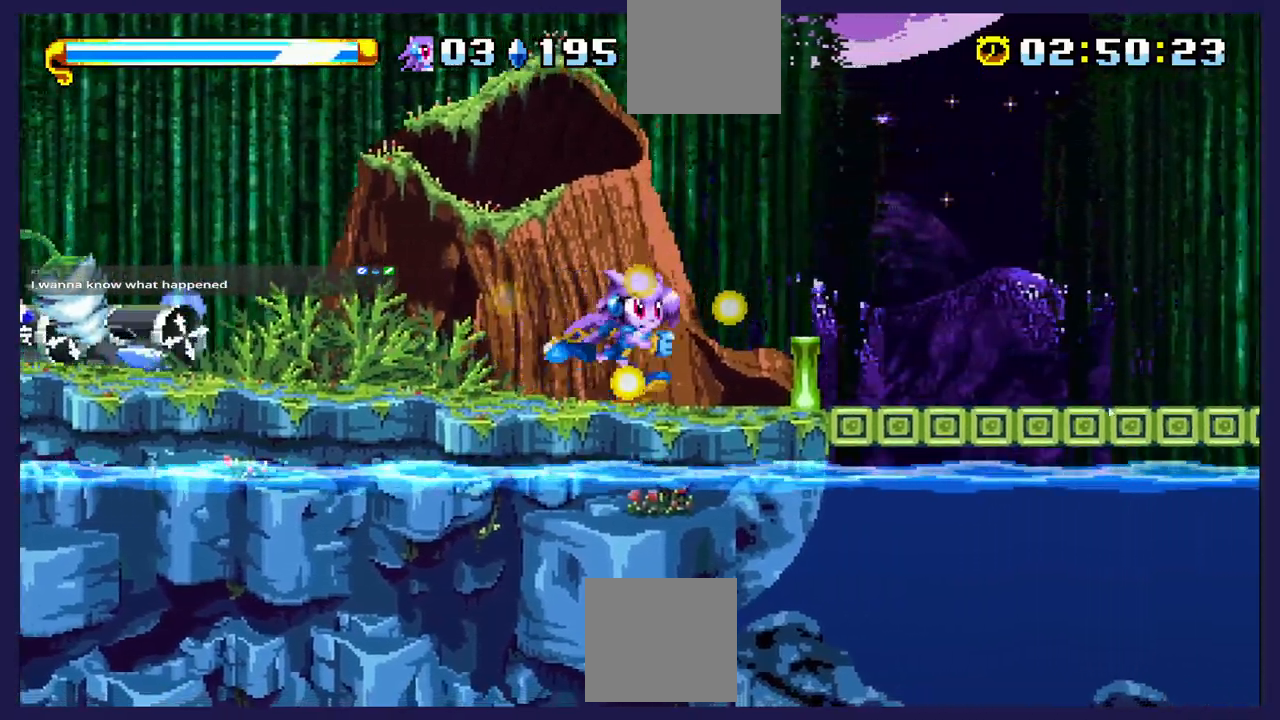
{"buttons": ["DPAD_RIGHT"], "left_stick": "center", "events": [[33, "DPAD_RIGHT", "up"], [183, "DPAD_RIGHT", "down"], [267, "R1", "down"], [317, "R1", "up"]]}
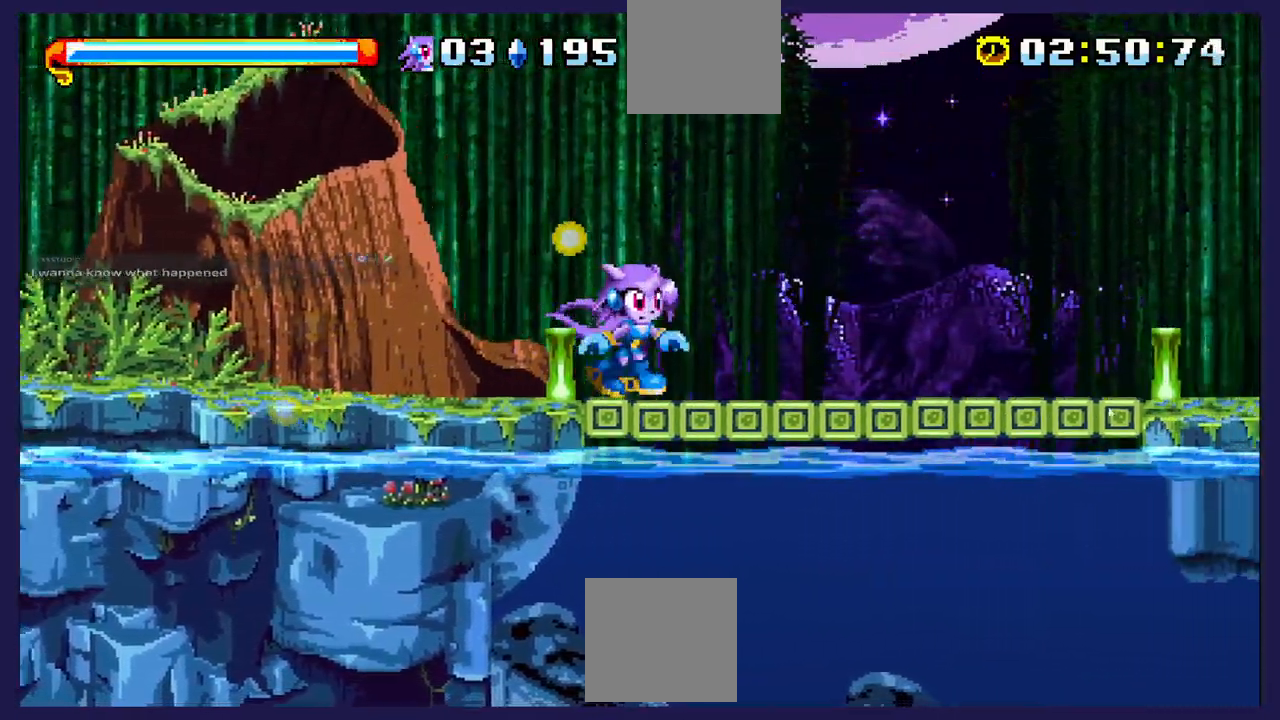
{"buttons": ["A", "DPAD_LEFT"], "left_stick": "center", "events": [[50, "A", "down"], [350, "DPAD_RIGHT", "up"], [383, "DPAD_LEFT", "down"]]}
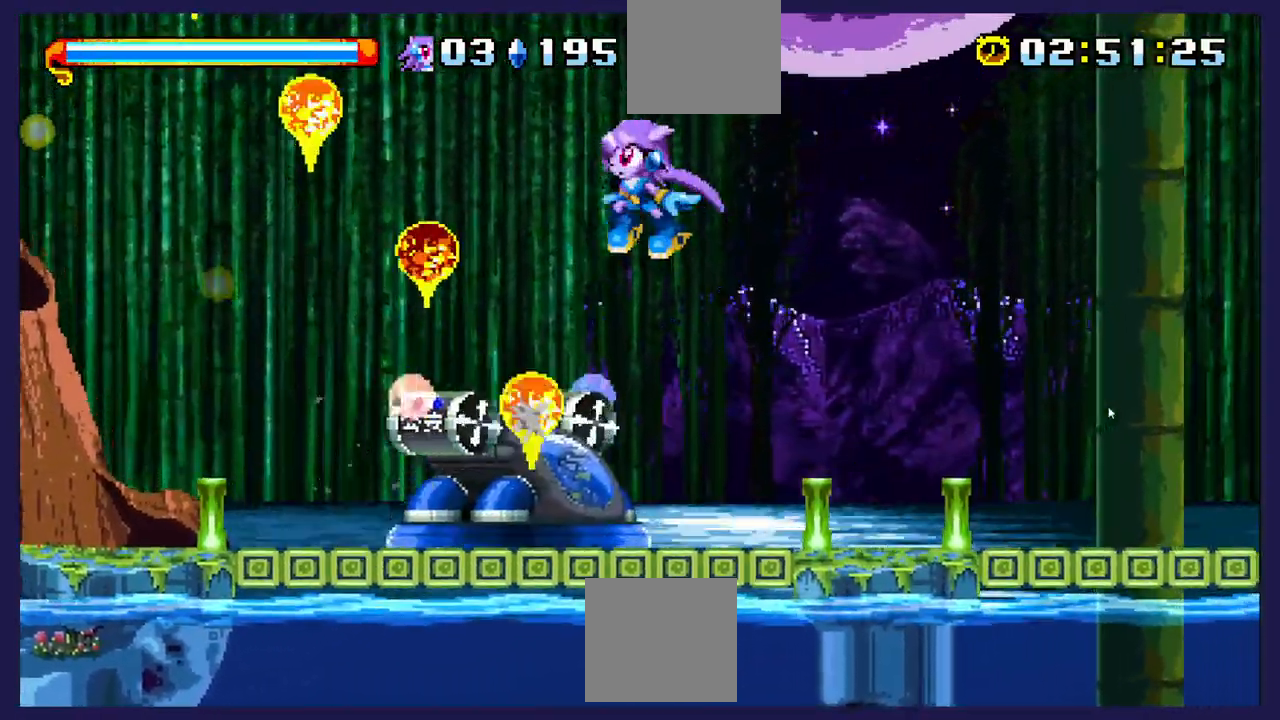
{"buttons": ["DPAD_LEFT"], "left_stick": "center", "events": [[117, "A", "up"]]}
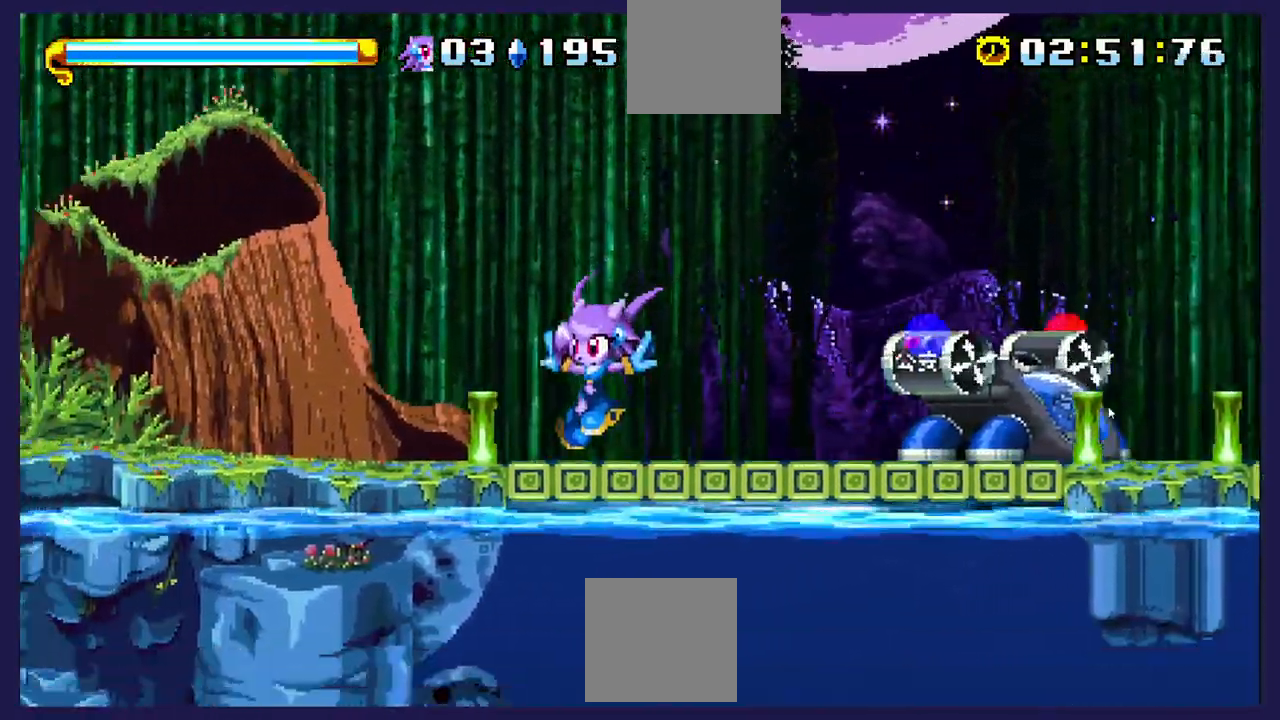
{"buttons": ["DPAD_RIGHT"], "left_stick": "center", "events": [[50, "DPAD_LEFT", "up"], [83, "DPAD_RIGHT", "down"]]}
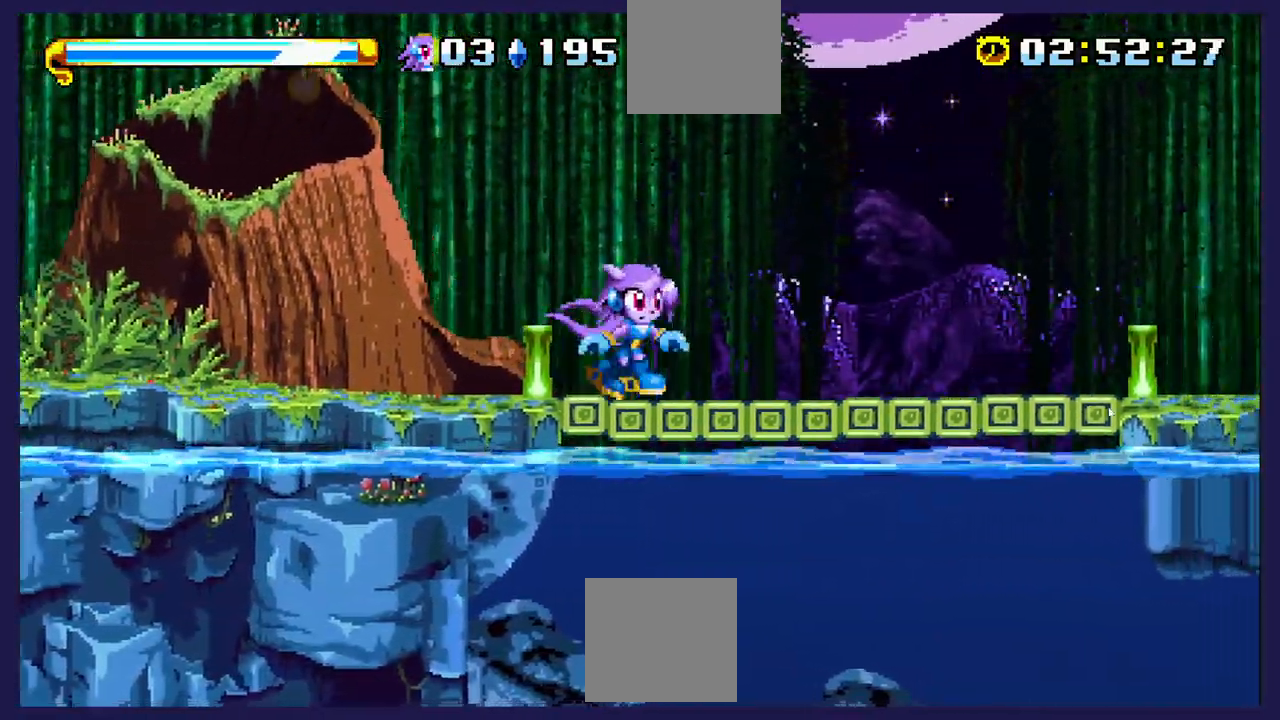
{"buttons": ["DPAD_RIGHT"], "left_stick": "center", "events": []}
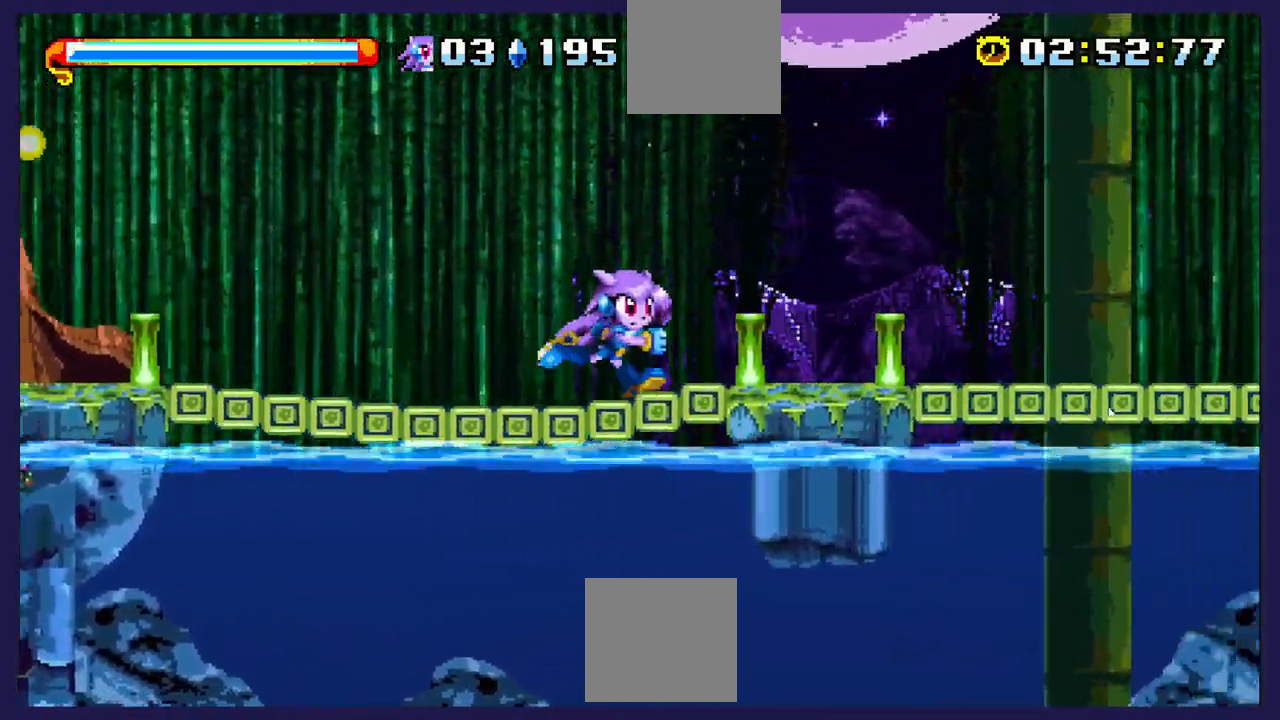
{"buttons": ["DPAD_RIGHT"], "left_stick": "center", "events": []}
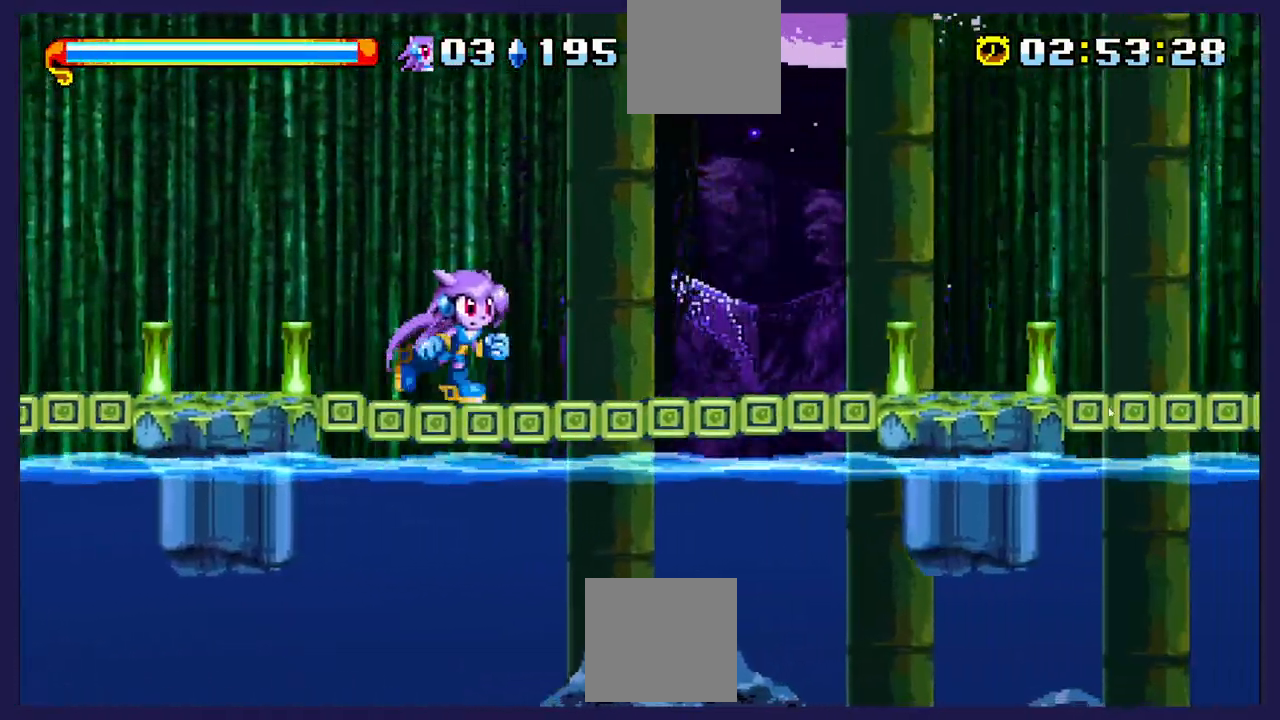
{"buttons": ["DPAD_RIGHT"], "left_stick": "center", "events": []}
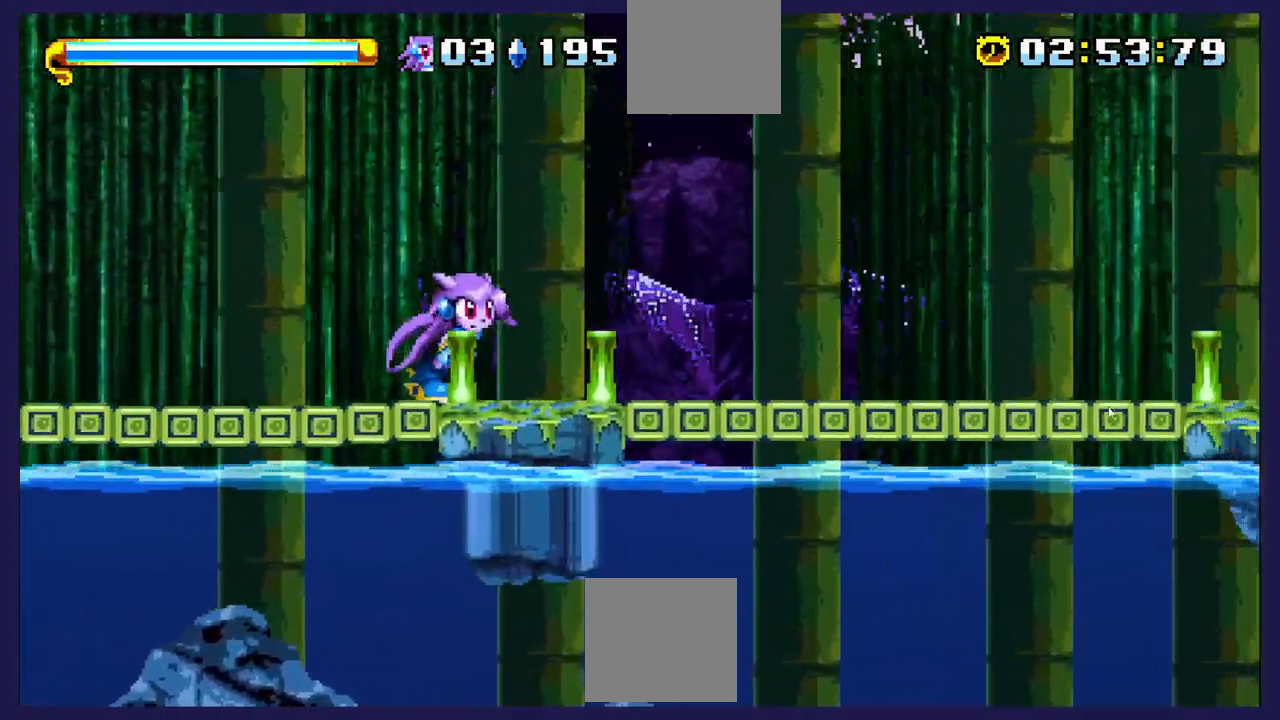
{"buttons": ["DPAD_RIGHT"], "left_stick": "center", "events": []}
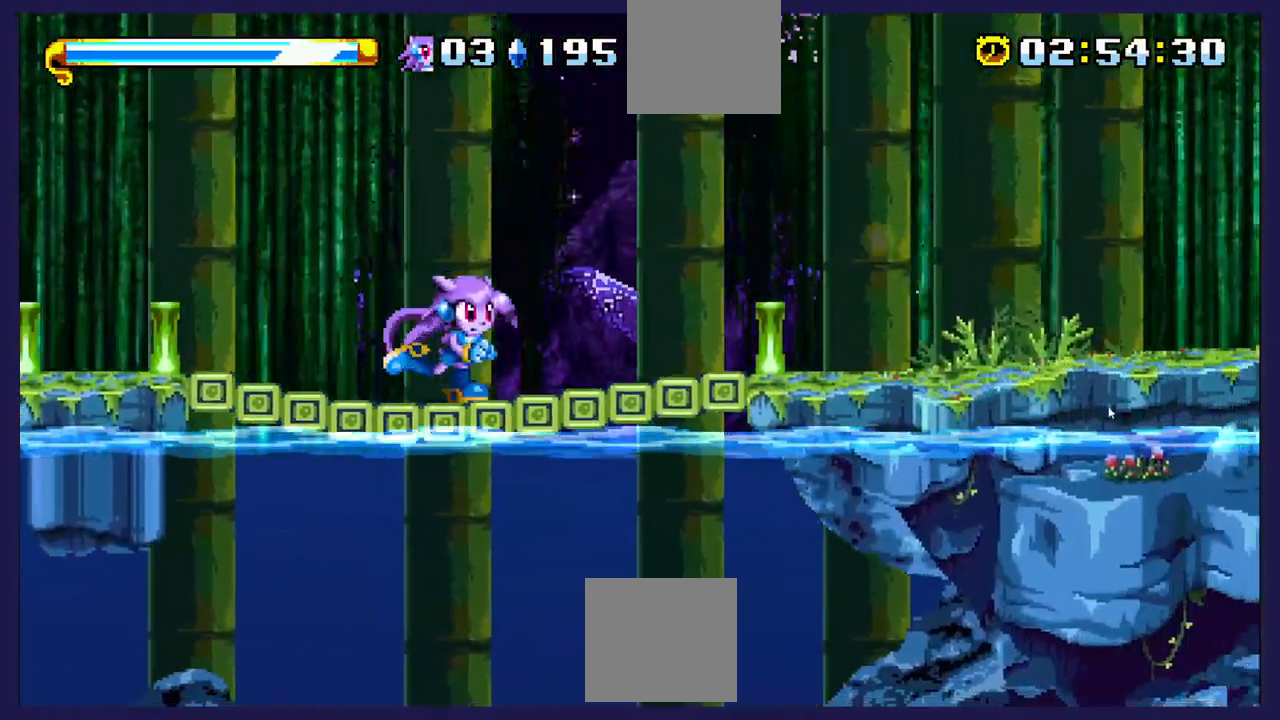
{"buttons": ["DPAD_RIGHT"], "left_stick": "center", "events": [[67, "B", "down"], [217, "B", "up"]]}
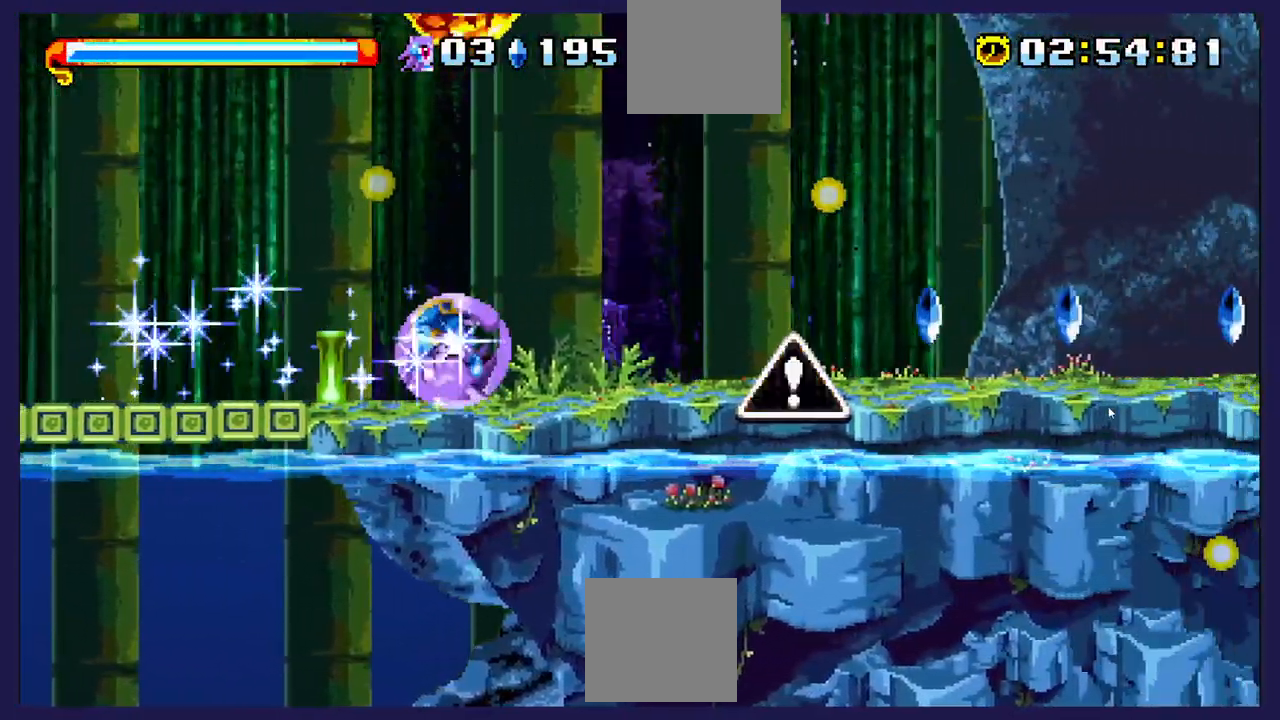
{"buttons": ["DPAD_RIGHT"], "left_stick": "center", "events": []}
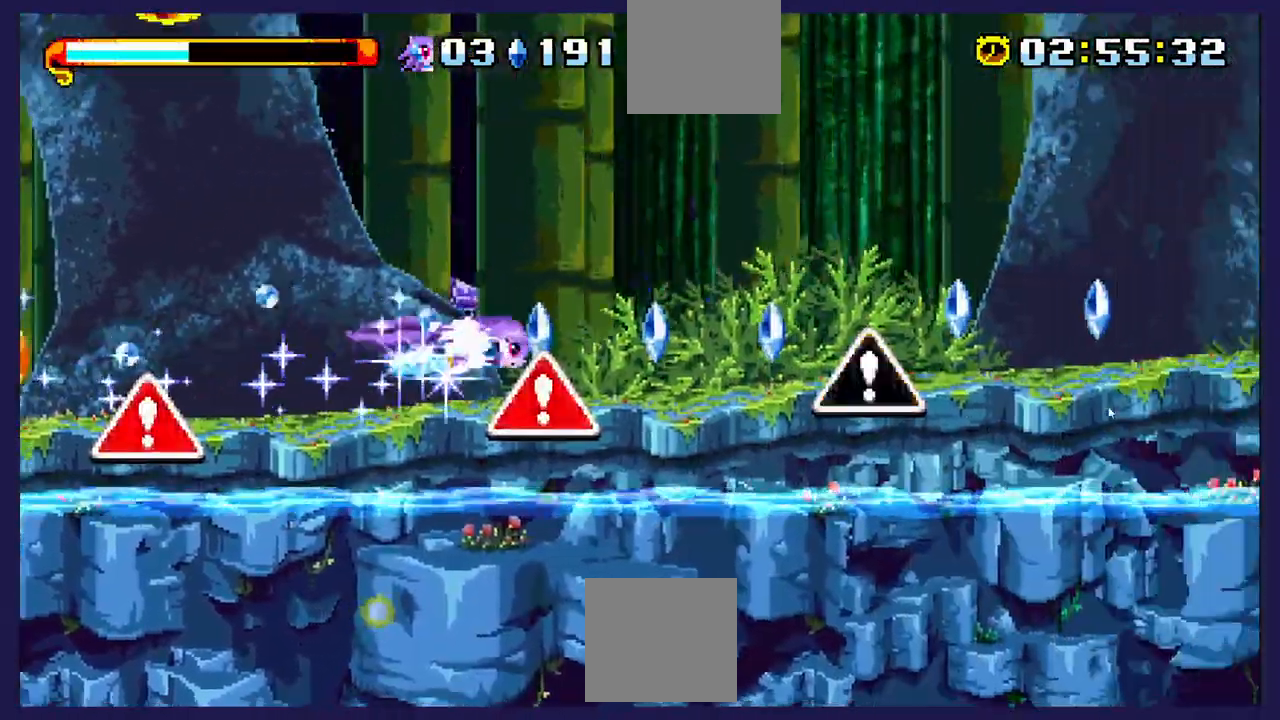
{"buttons": ["DPAD_RIGHT"], "left_stick": "center", "events": []}
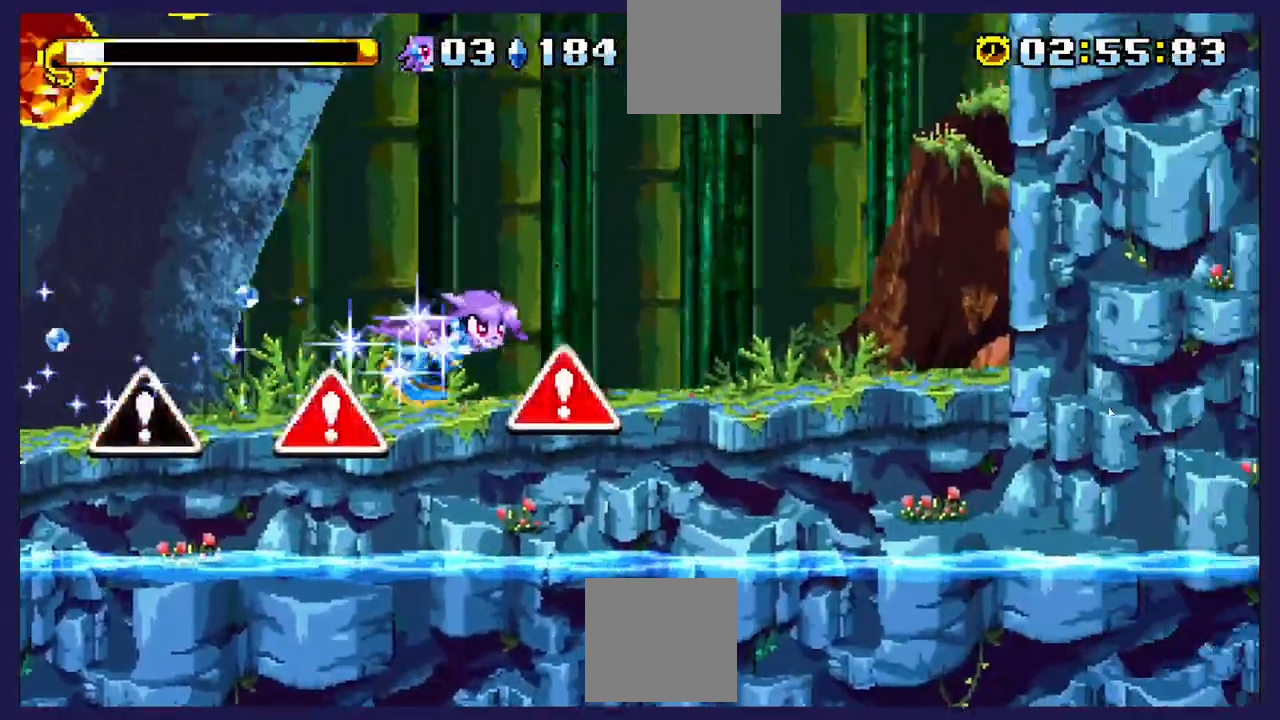
{"buttons": ["DPAD_RIGHT"], "left_stick": "center", "events": []}
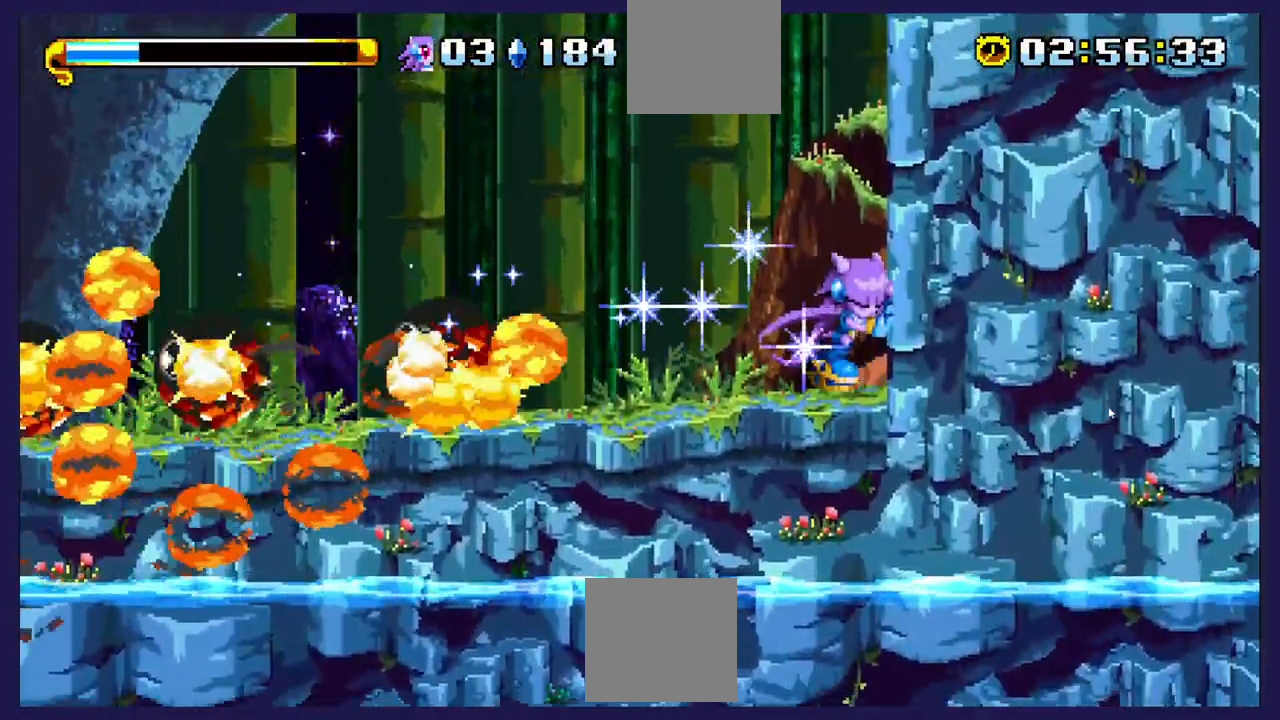
{"buttons": ["A", "DPAD_RIGHT"], "left_stick": "center", "events": [[200, "A", "down"]]}
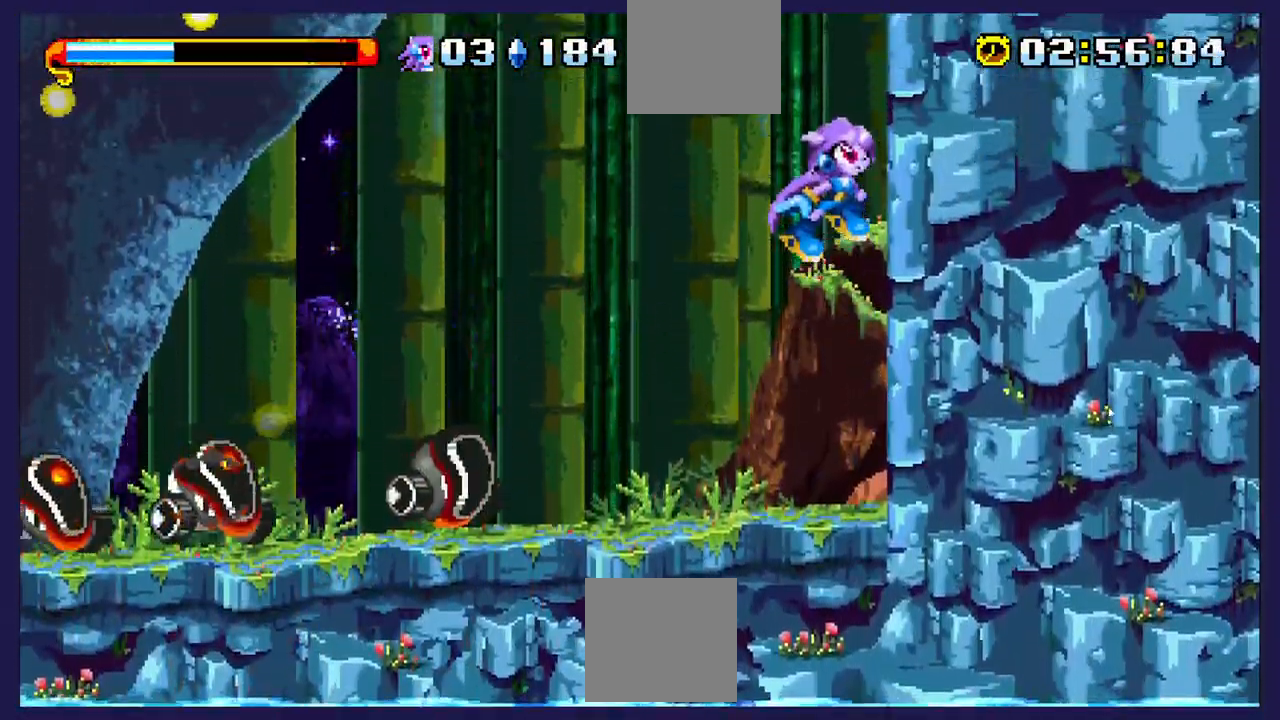
{"buttons": ["A", "DPAD_UP", "DPAD_RIGHT"], "left_stick": "center", "events": [[83, "A", "up"], [183, "A", "down"], [300, "DPAD_UP", "down"]]}
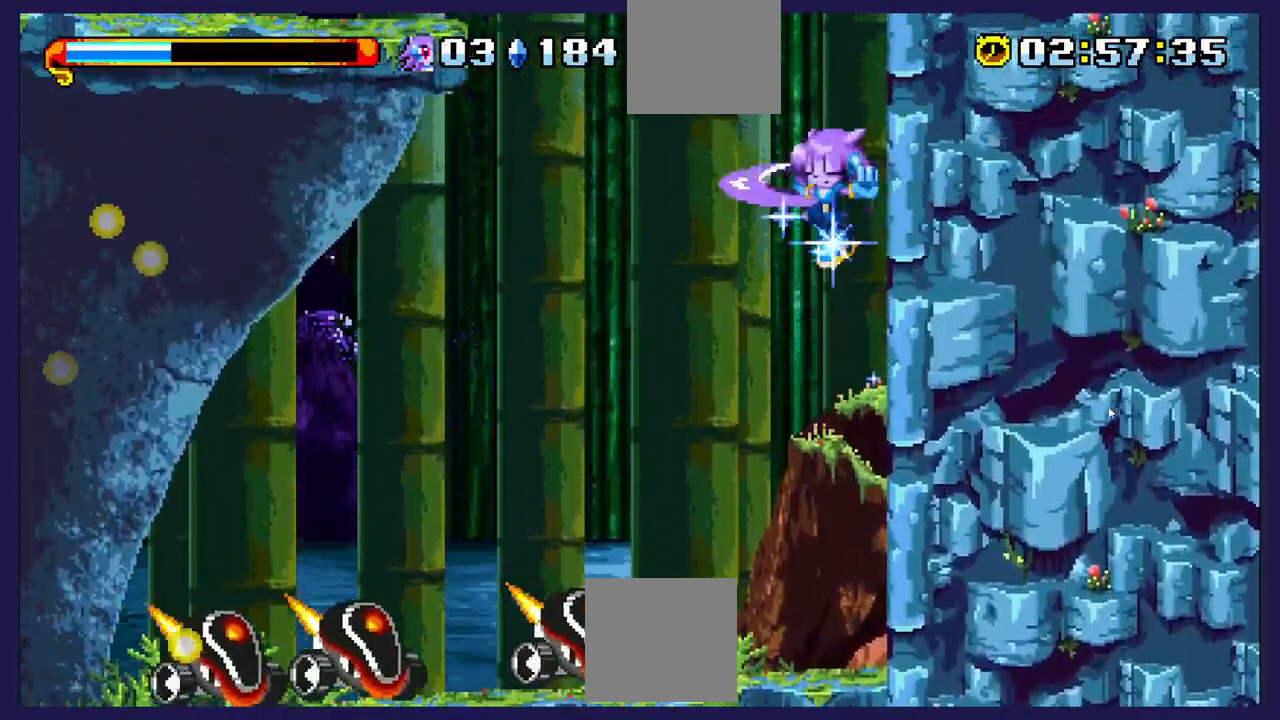
{"buttons": ["A", "DPAD_UP", "DPAD_LEFT"], "left_stick": "center", "events": [[67, "DPAD_RIGHT", "up"], [117, "DPAD_LEFT", "down"]]}
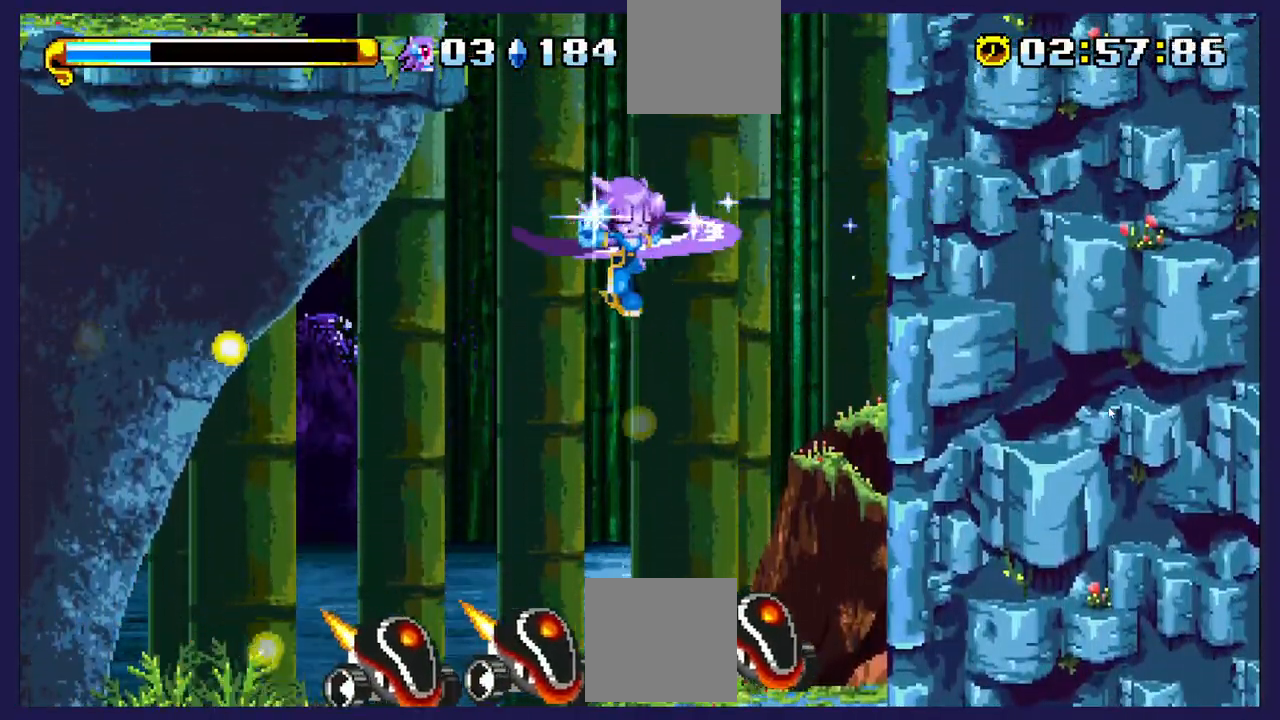
{"buttons": ["X", "DPAD_RIGHT"], "left_stick": "center", "events": [[250, "A", "up"], [250, "DPAD_UP", "up"], [267, "DPAD_LEFT", "up"], [300, "DPAD_RIGHT", "down"], [467, "X", "down"]]}
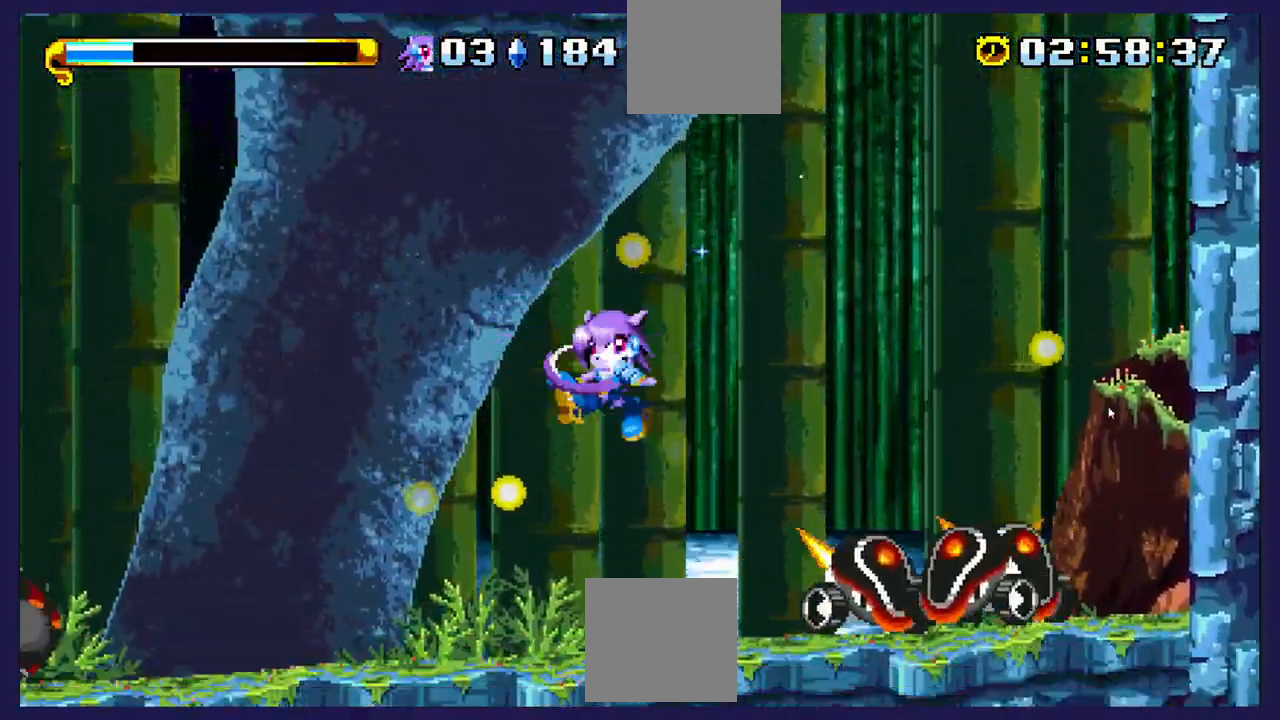
{"buttons": ["DPAD_RIGHT"], "left_stick": "center", "events": [[67, "X", "up"], [167, "X", "down"], [200, "DPAD_RIGHT", "up"], [467, "X", "up"], [500, "DPAD_RIGHT", "down"]]}
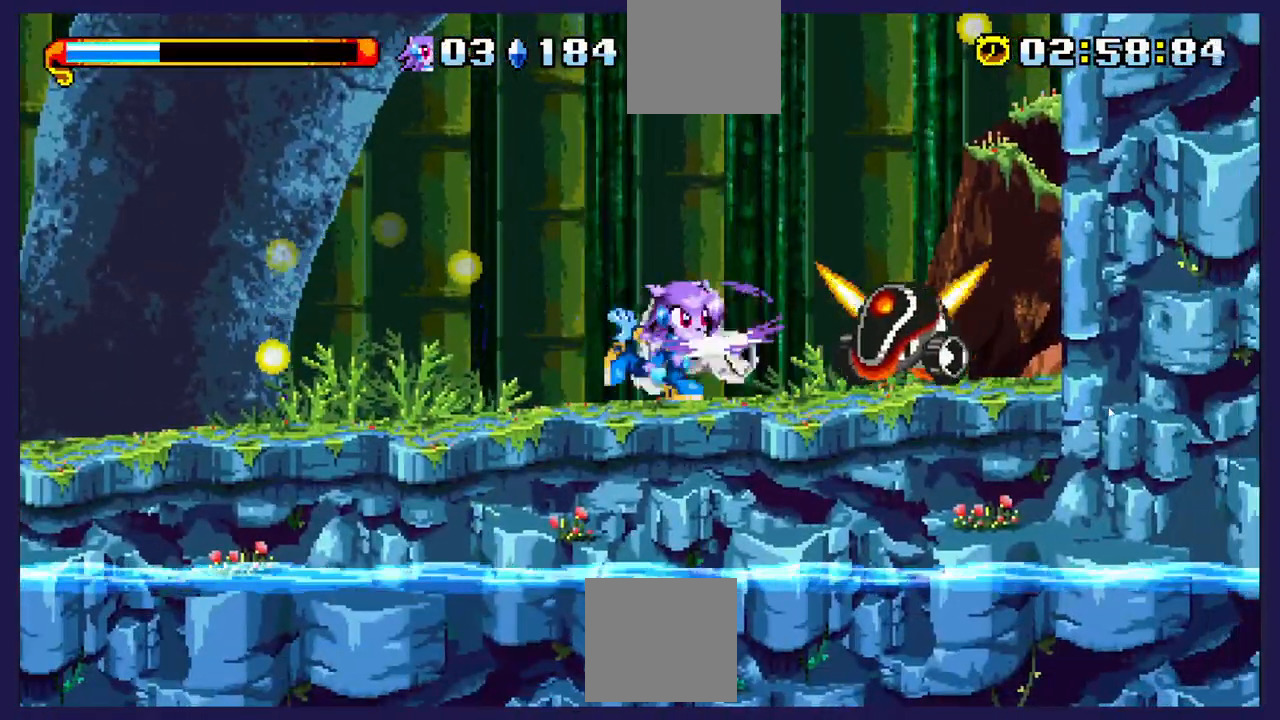
{"buttons": ["X", "DPAD_RIGHT"], "left_stick": "center", "events": [[50, "X", "down"], [83, "DPAD_RIGHT", "up"], [183, "X", "up"], [250, "X", "down"], [317, "DPAD_RIGHT", "down"], [367, "X", "up"], [467, "X", "down"]]}
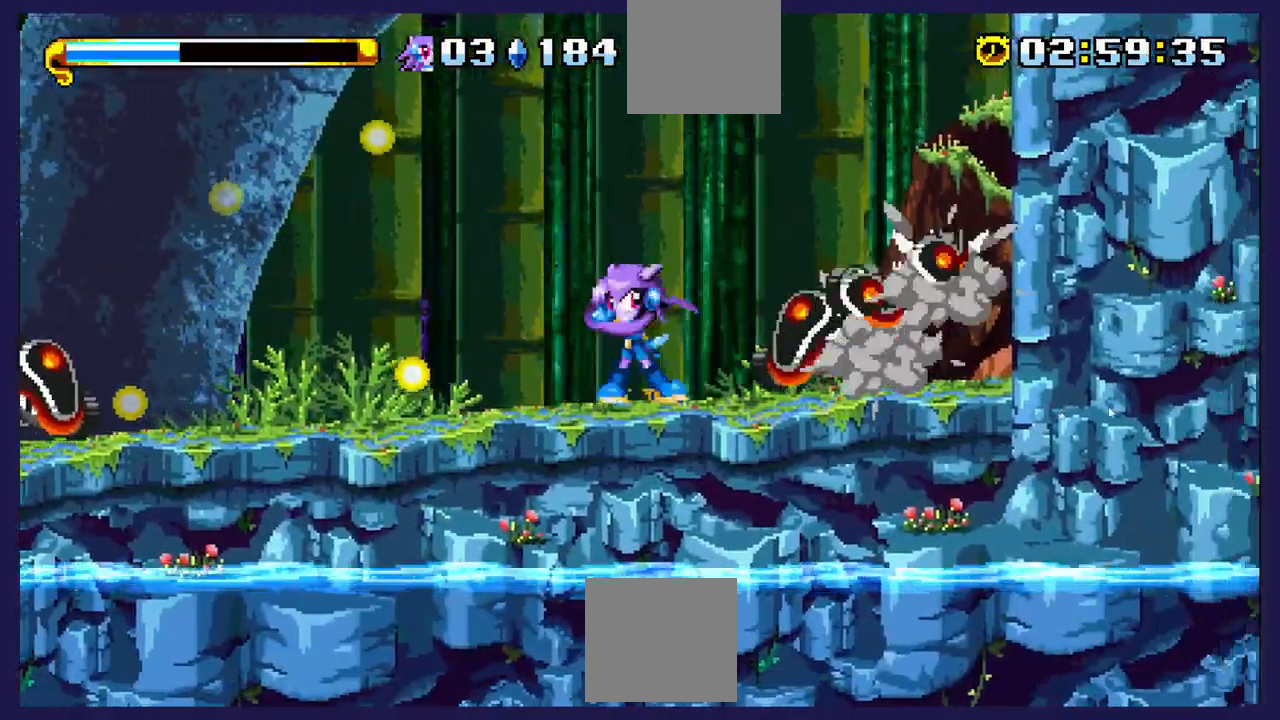
{"buttons": ["DPAD_LEFT"], "left_stick": "center", "events": [[83, "X", "up"], [183, "X", "down"], [283, "DPAD_RIGHT", "up"], [300, "X", "up"], [433, "DPAD_LEFT", "down"]]}
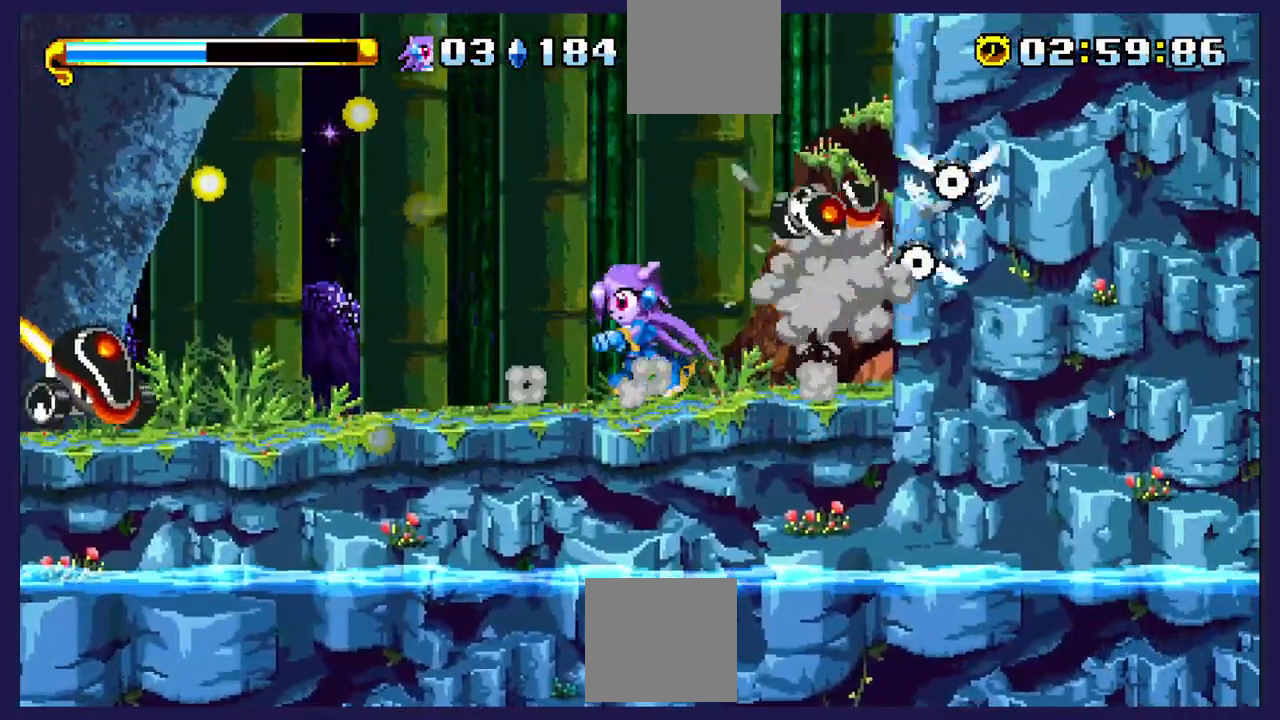
{"buttons": ["X"], "left_stick": "center", "events": [[417, "X", "down"], [467, "DPAD_LEFT", "up"]]}
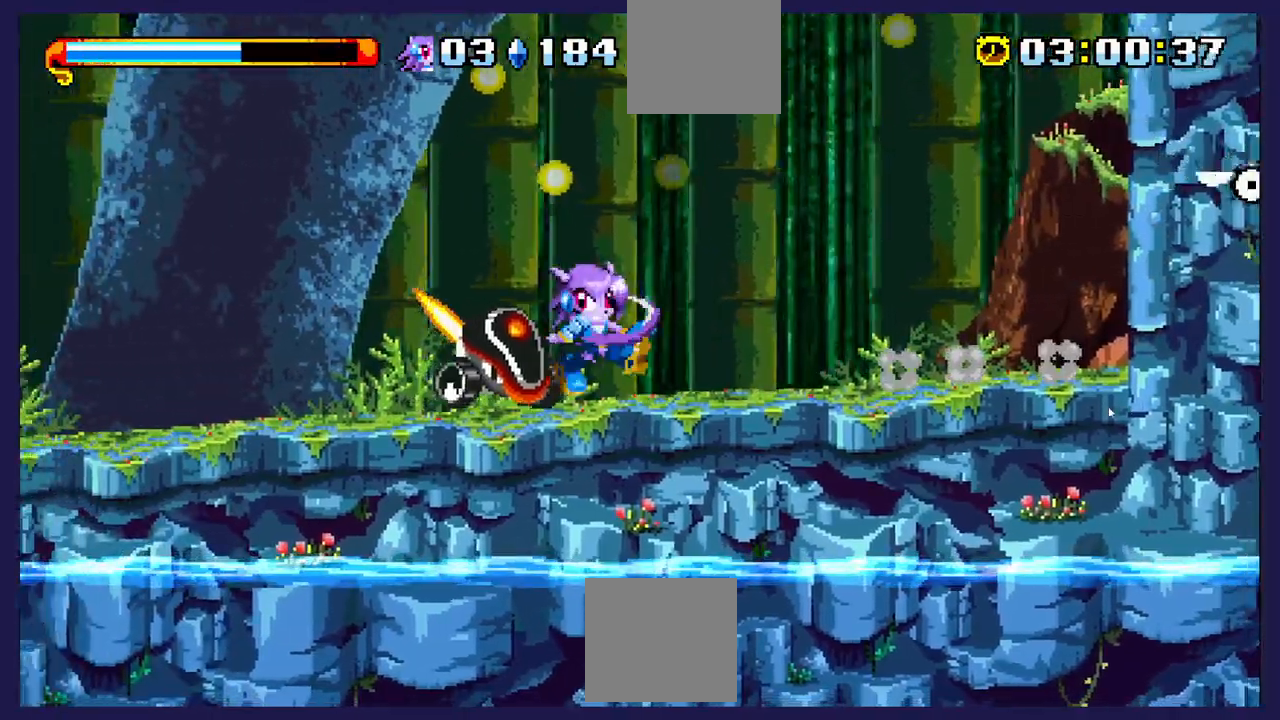
{"buttons": ["DPAD_LEFT"], "left_stick": "center", "events": [[17, "X", "up"], [117, "X", "down"], [250, "X", "up"], [317, "X", "down"], [433, "DPAD_LEFT", "down"], [433, "X", "up"]]}
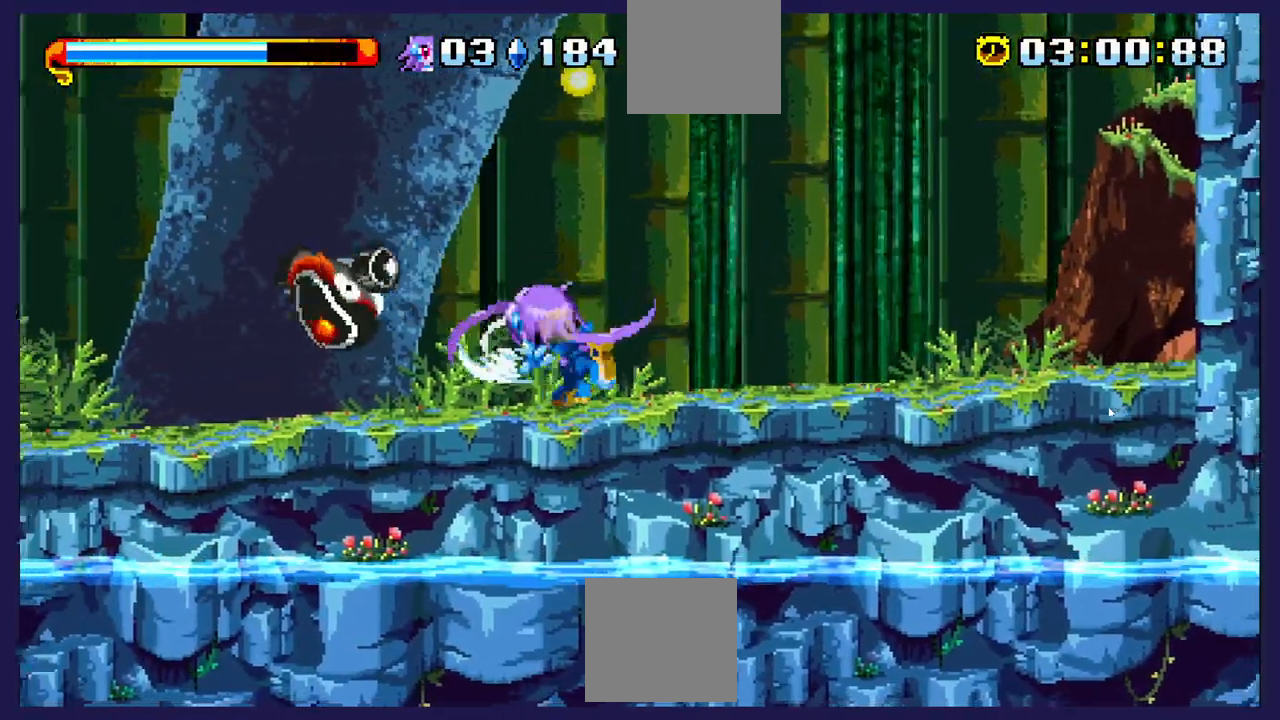
{"buttons": ["R1", "DPAD_RIGHT"], "left_stick": "center", "events": [[133, "DPAD_LEFT", "up"], [183, "DPAD_RIGHT", "down"], [233, "L2", "down"], [400, "L2", "up"], [450, "R1", "down"]]}
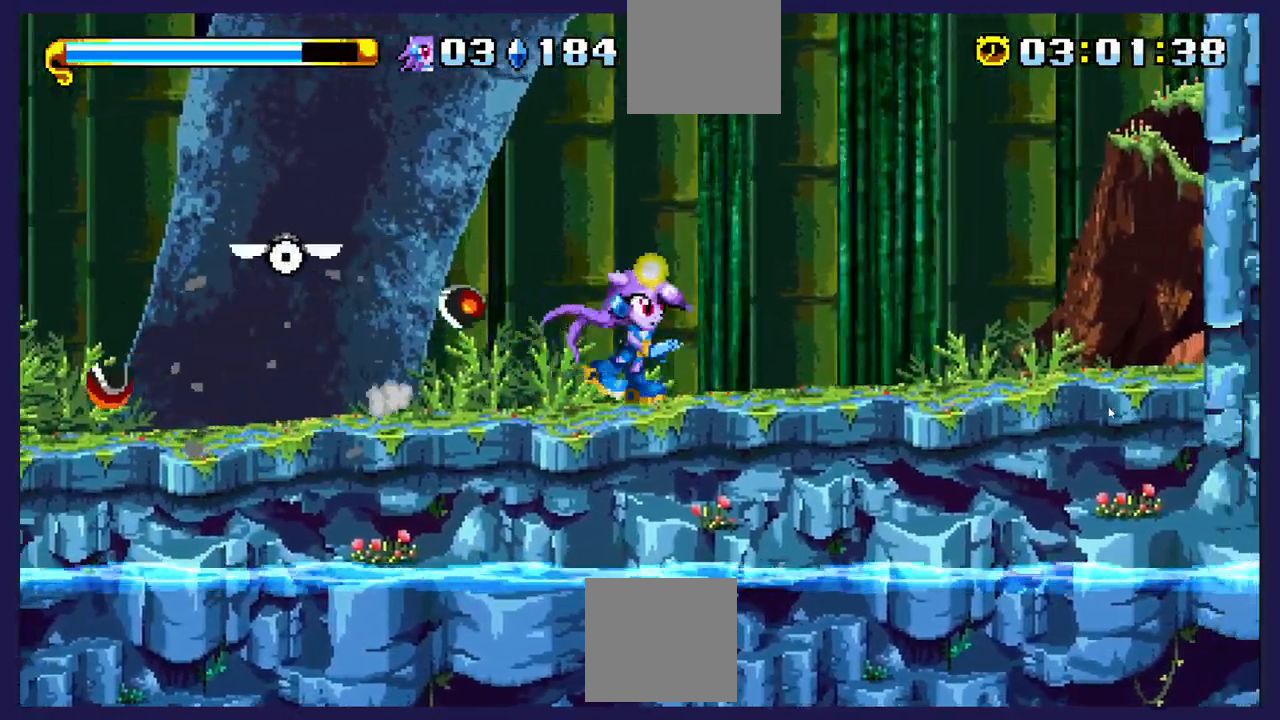
{"buttons": ["DPAD_RIGHT"], "left_stick": "center", "events": [[17, "DPAD_RIGHT", "up"], [17, "R1", "up"], [117, "DPAD_LEFT", "down"], [383, "DPAD_LEFT", "up"], [417, "DPAD_RIGHT", "down"]]}